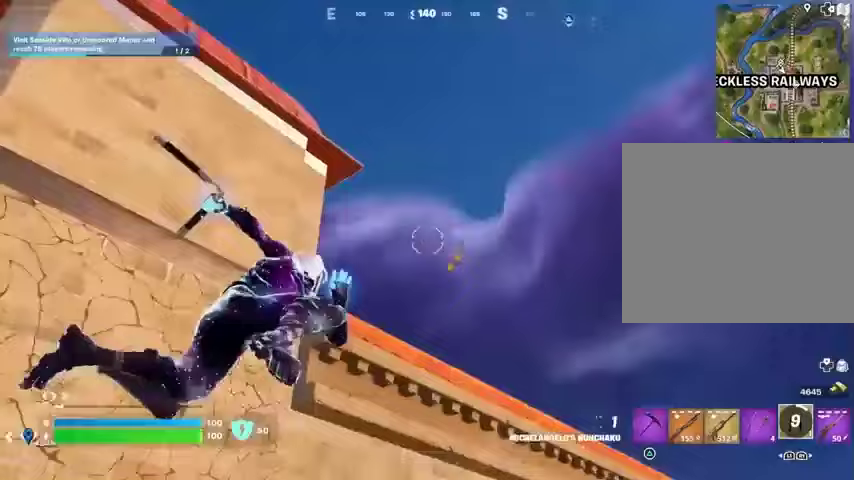
Gameplay with a controller (PlayStation layout); each line is a JSON object with the inputs held at the frame after it. "events" lists button and stick changes between this image and that frame as [ms after this image, input, new state], when the widget could be followed in between.
{"buttons": [], "left_stick": "up", "right_stick": "down", "events": [[67, "right_stick", "center"], [167, "left_stick", "up"], [367, "left_stick", "up-right"], [367, "right_stick", "down-right"], [433, "right_stick", "down"], [467, "left_stick", "up"]]}
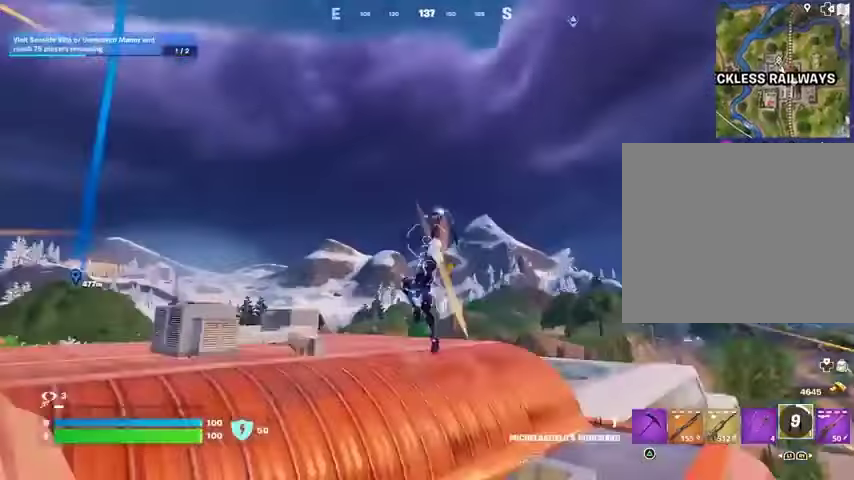
{"buttons": [], "left_stick": "up-left", "right_stick": "center", "events": [[33, "left_stick", "up-left"], [133, "right_stick", "center"], [333, "right_stick", "right"], [367, "R1", "down"], [433, "R1", "up"], [433, "right_stick", "center"]]}
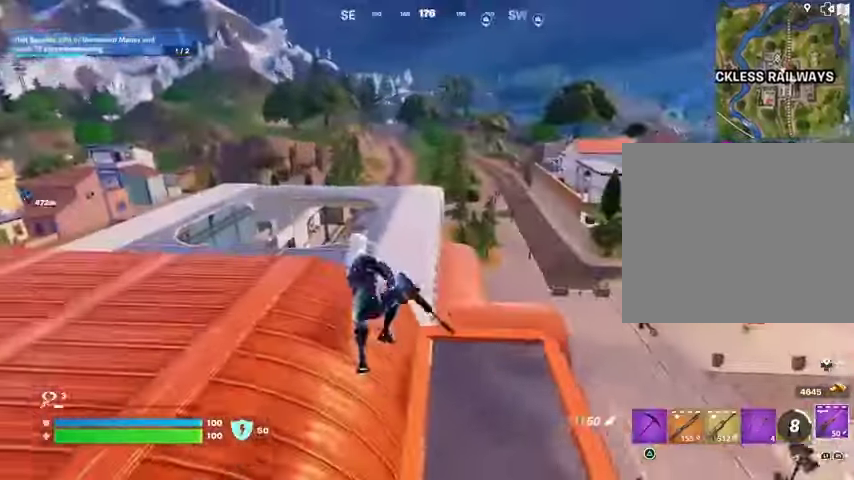
{"buttons": [], "left_stick": "up-left", "right_stick": "center", "events": [[267, "R3", "down"], [367, "R3", "up"]]}
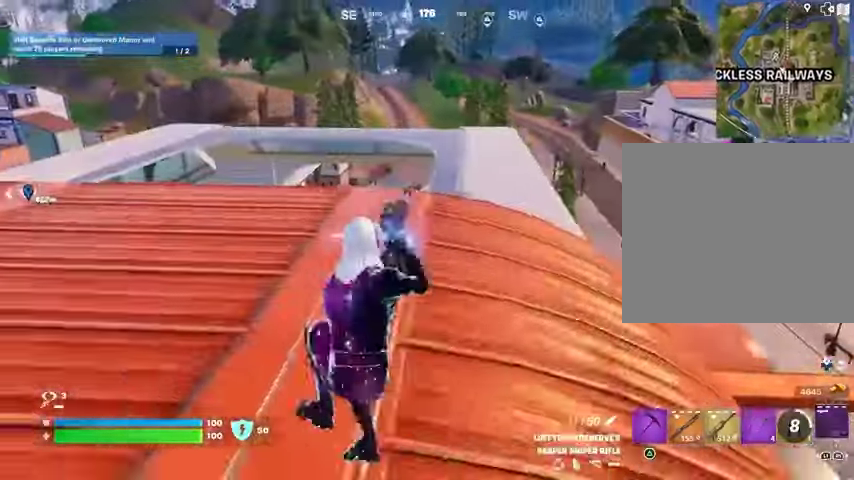
{"buttons": [], "left_stick": "up-left", "right_stick": "center", "events": []}
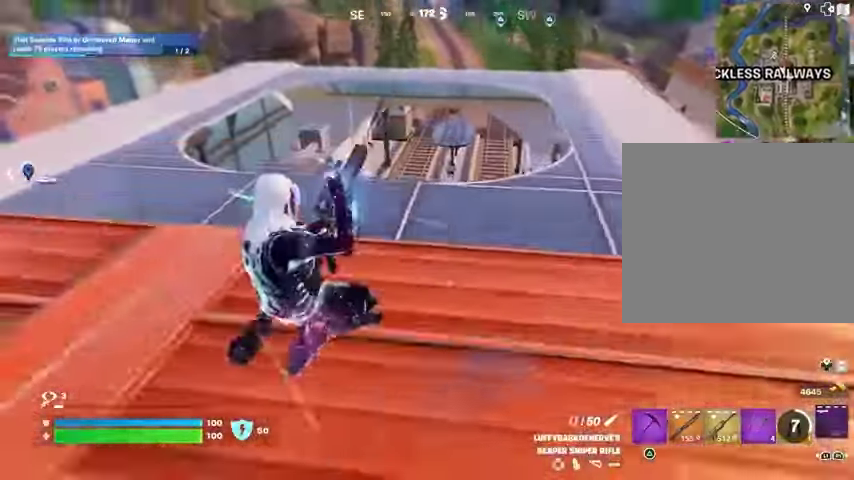
{"buttons": [], "left_stick": "up", "right_stick": "center", "events": [[33, "CROSS", "down"], [100, "CROSS", "up"], [167, "left_stick", "center"], [467, "left_stick", "up"]]}
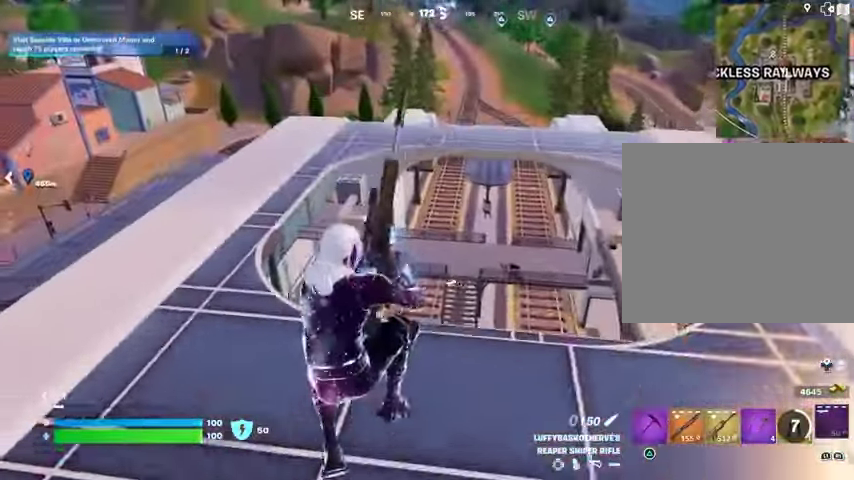
{"buttons": ["R3"], "left_stick": "up", "right_stick": "center", "events": [[433, "R3", "down"]]}
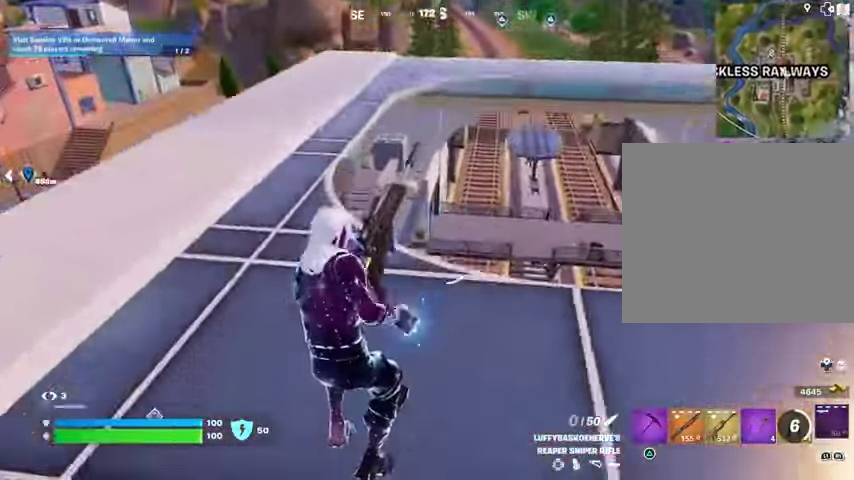
{"buttons": [], "left_stick": "up", "right_stick": "center", "events": [[33, "R3", "up"], [233, "CROSS", "down"], [300, "CROSS", "up"]]}
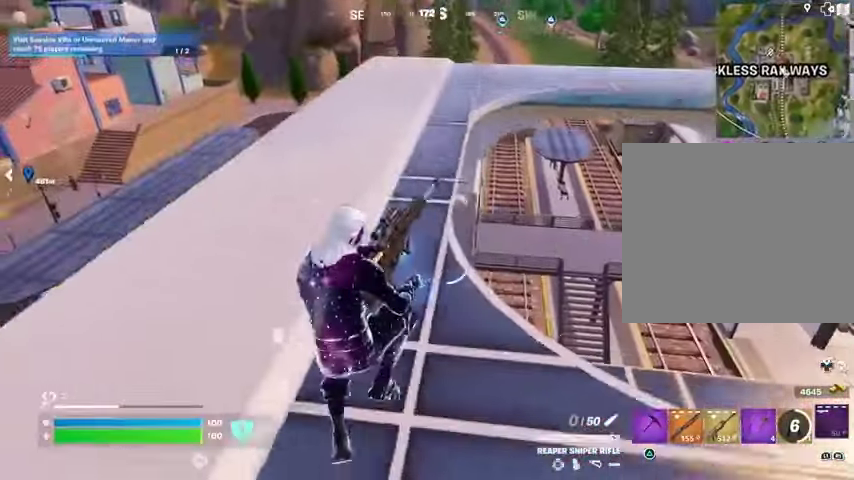
{"buttons": [], "left_stick": "up-left", "right_stick": "center", "events": [[233, "left_stick", "up-left"]]}
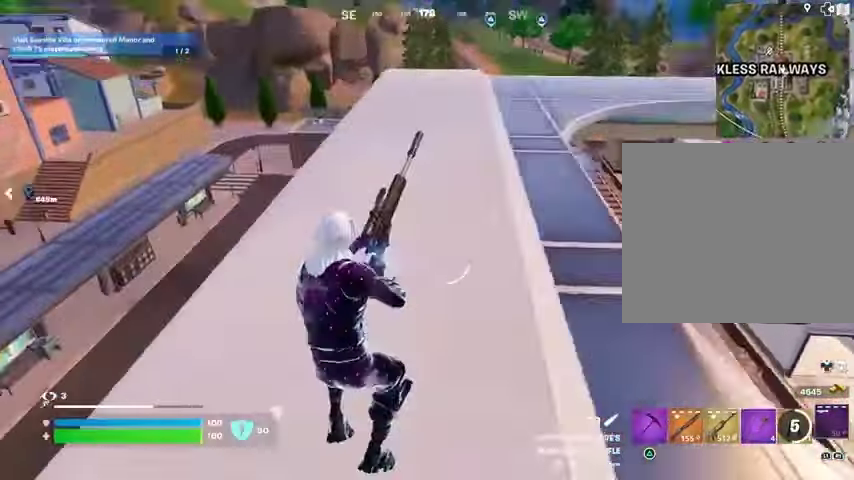
{"buttons": [], "left_stick": "up-left", "right_stick": "center", "events": [[33, "right_stick", "right"], [100, "right_stick", "center"]]}
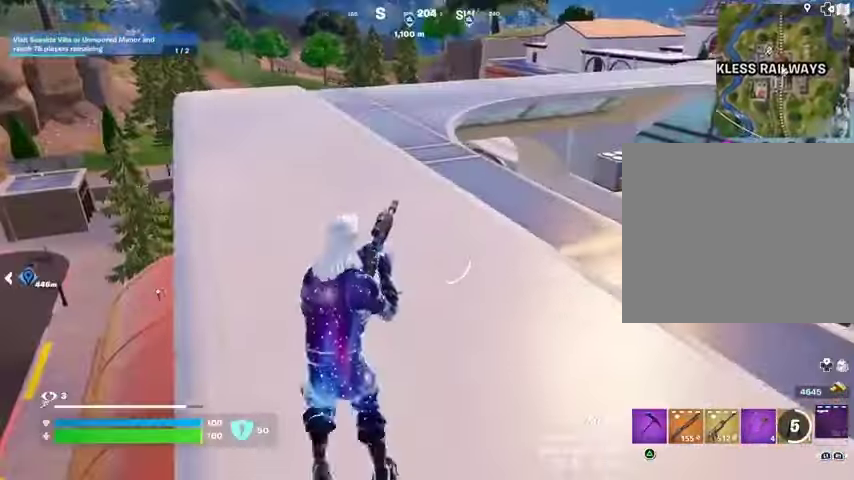
{"buttons": [], "left_stick": "up-left", "right_stick": "center", "events": [[100, "left_stick", "up"], [300, "left_stick", "up-left"]]}
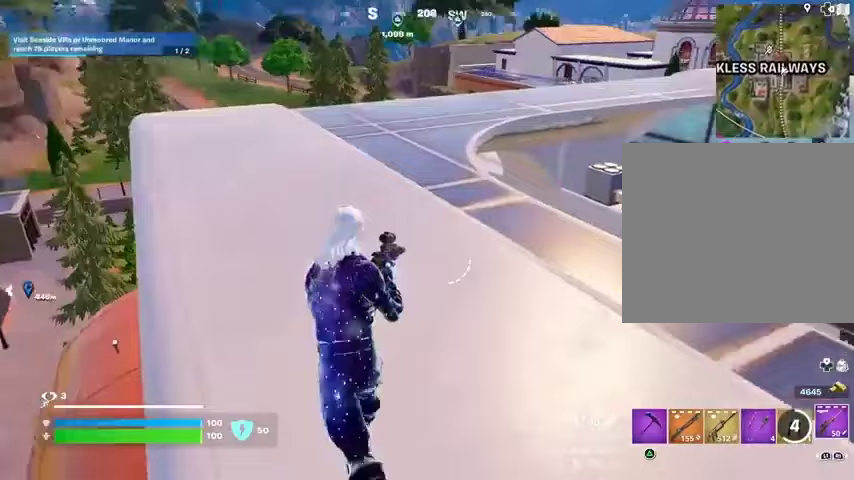
{"buttons": [], "left_stick": "up-right", "right_stick": "center", "events": [[267, "left_stick", "up"], [400, "R1", "down"], [467, "left_stick", "up-right"], [500, "R1", "up"]]}
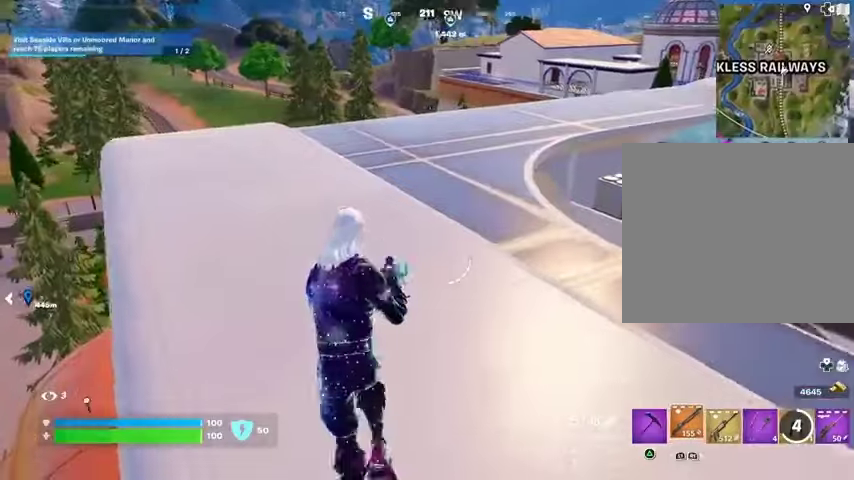
{"buttons": ["SQUARE"], "left_stick": "up-left", "right_stick": "center", "events": [[33, "R1", "down"], [133, "R1", "up"], [267, "left_stick", "up-left"], [300, "CROSS", "down"], [333, "CROSS", "up"], [333, "SQUARE", "down"], [400, "SQUARE", "up"], [467, "SQUARE", "down"]]}
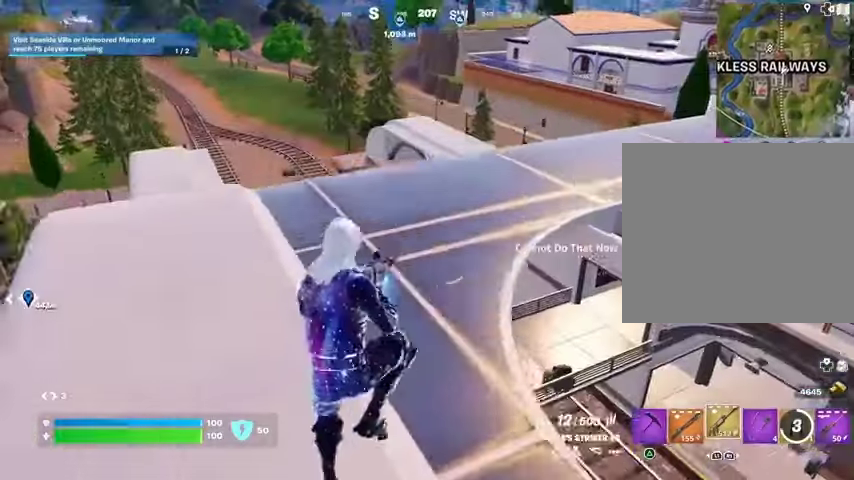
{"buttons": [], "left_stick": "up", "right_stick": "center", "events": [[33, "SQUARE", "up"], [367, "right_stick", "left"], [400, "left_stick", "up"], [467, "right_stick", "center"]]}
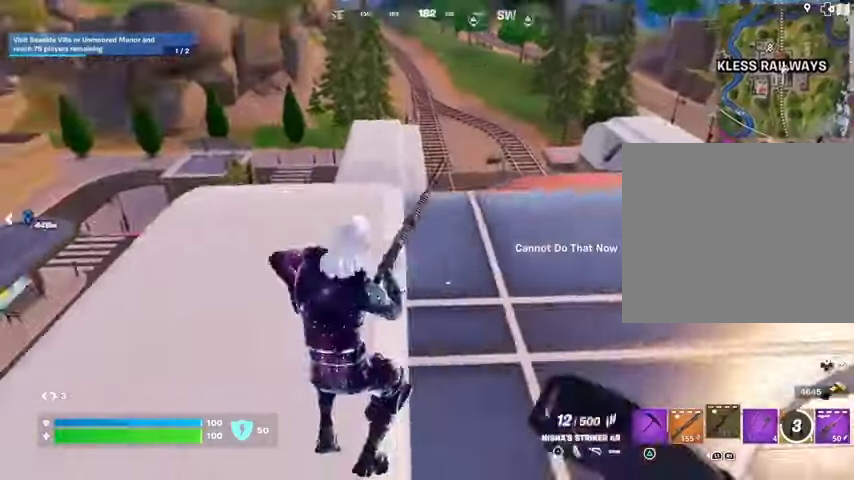
{"buttons": [], "left_stick": "up", "right_stick": "center", "events": [[167, "CROSS", "down"], [233, "CROSS", "up"], [367, "right_stick", "down-right"], [467, "right_stick", "center"]]}
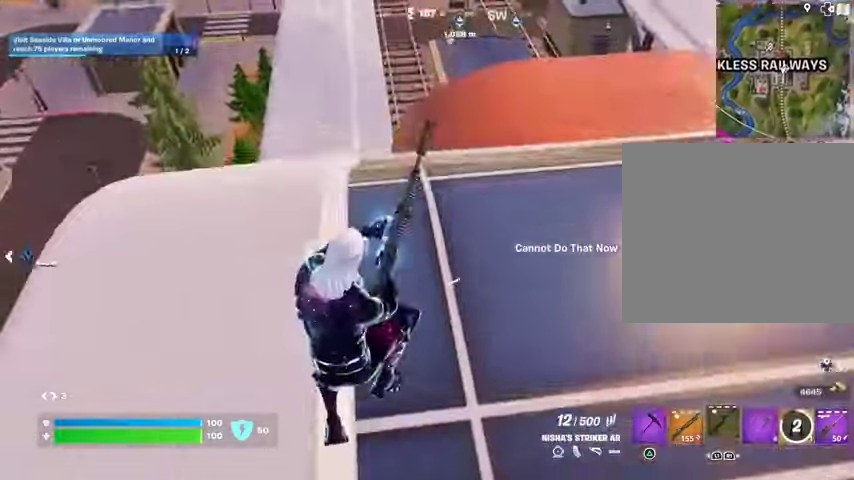
{"buttons": [], "left_stick": "up-left", "right_stick": "center", "events": [[200, "left_stick", "up-left"], [200, "right_stick", "up"], [300, "right_stick", "center"], [367, "right_stick", "right"], [433, "right_stick", "center"]]}
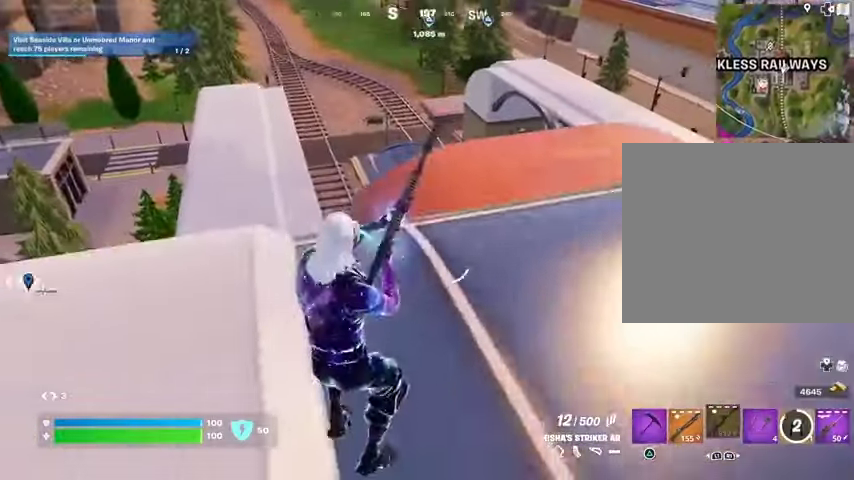
{"buttons": [], "left_stick": "up-left", "right_stick": "center", "events": [[300, "right_stick", "left"], [433, "right_stick", "center"]]}
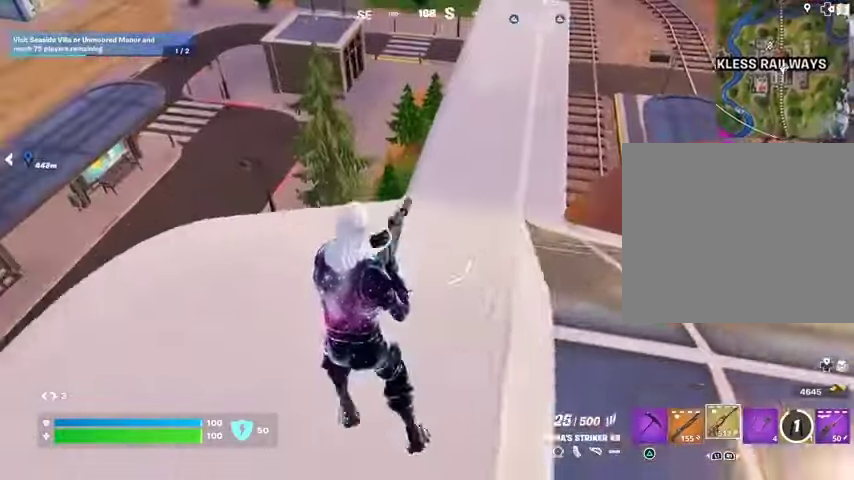
{"buttons": [], "left_stick": "up", "right_stick": "center", "events": [[267, "right_stick", "right"], [367, "L1", "down"], [400, "right_stick", "center"], [467, "L1", "up"], [467, "left_stick", "up"]]}
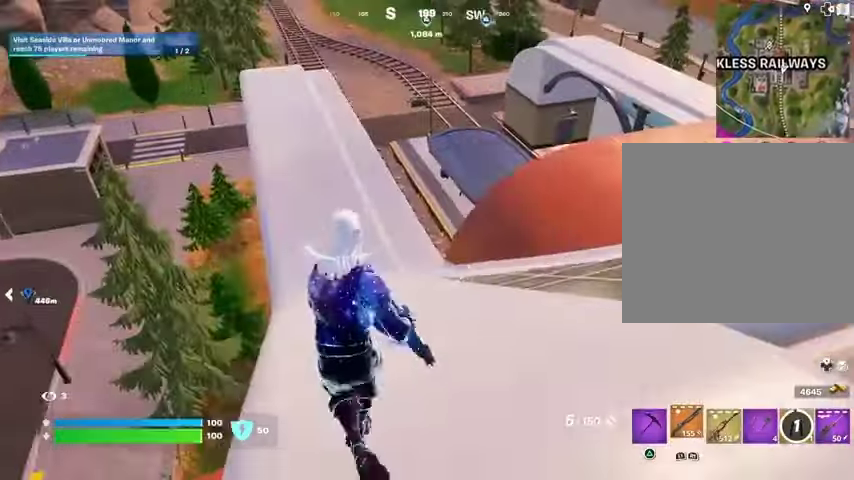
{"buttons": [], "left_stick": "up-right", "right_stick": "center", "events": [[233, "SQUARE", "down"], [300, "SQUARE", "up"], [367, "SQUARE", "down"], [433, "SQUARE", "up"], [433, "left_stick", "up-right"]]}
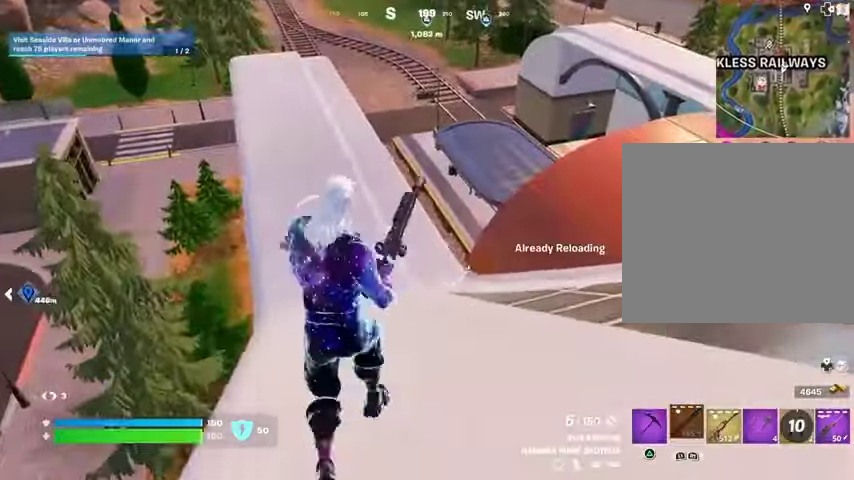
{"buttons": [], "left_stick": "up-right", "right_stick": "center", "events": [[100, "right_stick", "up-right"], [167, "right_stick", "center"]]}
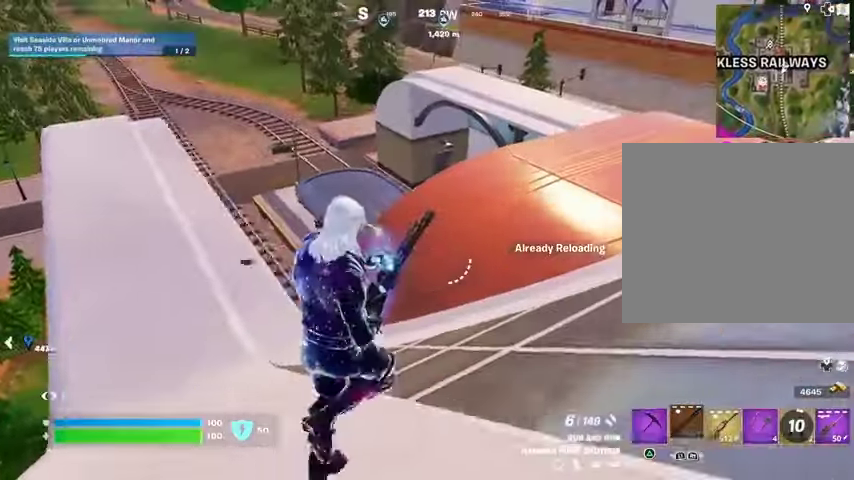
{"buttons": [], "left_stick": "up", "right_stick": "center", "events": [[100, "right_stick", "right"], [400, "left_stick", "up"], [433, "right_stick", "center"]]}
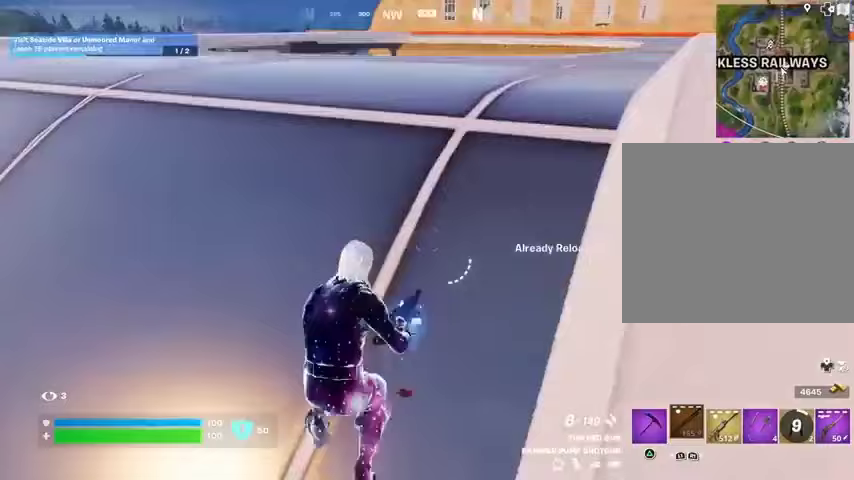
{"buttons": [], "left_stick": "up-left", "right_stick": "center", "events": [[133, "CROSS", "down"], [200, "CROSS", "up"], [300, "right_stick", "right"], [367, "left_stick", "up-left"], [400, "right_stick", "center"]]}
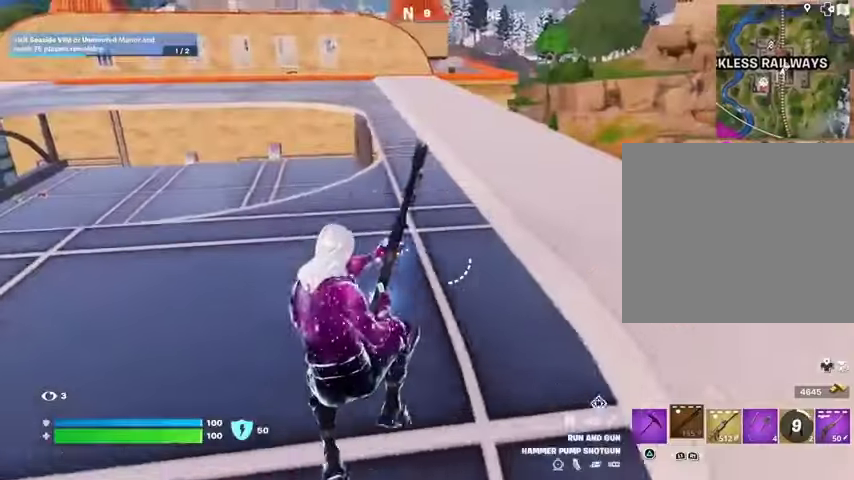
{"buttons": ["L3"], "left_stick": "up-left", "right_stick": "center", "events": [[167, "right_stick", "left"], [300, "right_stick", "center"], [433, "L3", "down"]]}
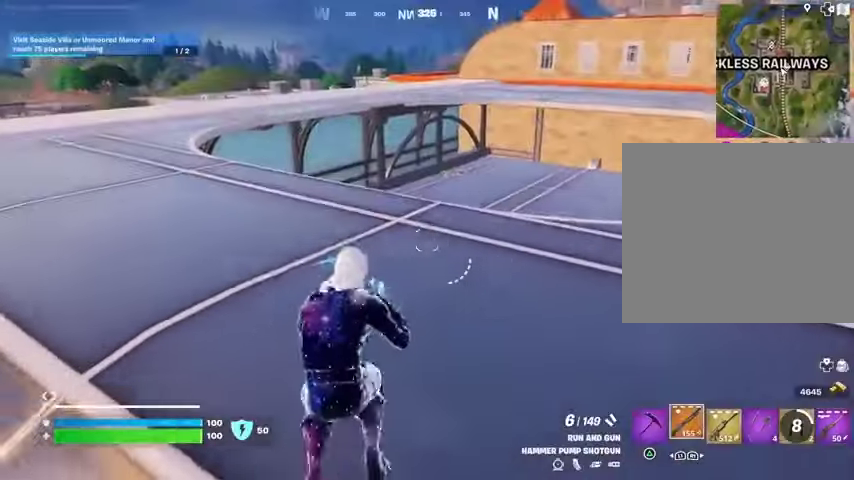
{"buttons": [], "left_stick": "up", "right_stick": "down-right", "events": [[33, "L3", "up"], [33, "left_stick", "up"], [67, "right_stick", "down-right"], [167, "right_stick", "center"], [467, "right_stick", "down-right"]]}
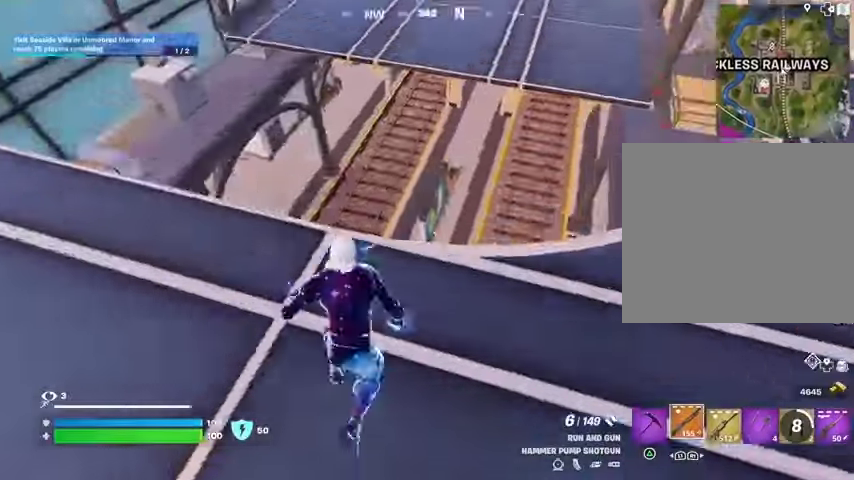
{"buttons": [], "left_stick": "down", "right_stick": "center", "events": [[133, "left_stick", "down-right"], [133, "right_stick", "right"], [267, "right_stick", "center"], [367, "left_stick", "down"]]}
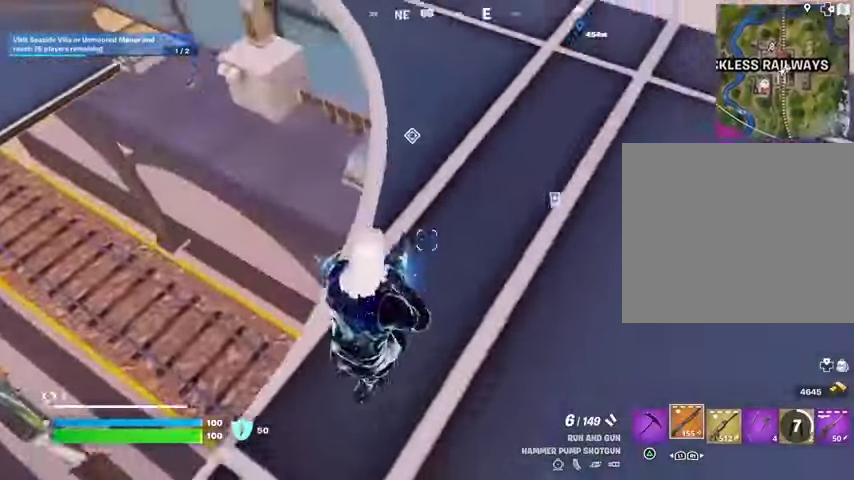
{"buttons": [], "left_stick": "right", "right_stick": "up-left", "events": [[100, "right_stick", "left"], [300, "right_stick", "center"], [333, "left_stick", "down-right"], [467, "left_stick", "right"], [467, "right_stick", "up-left"]]}
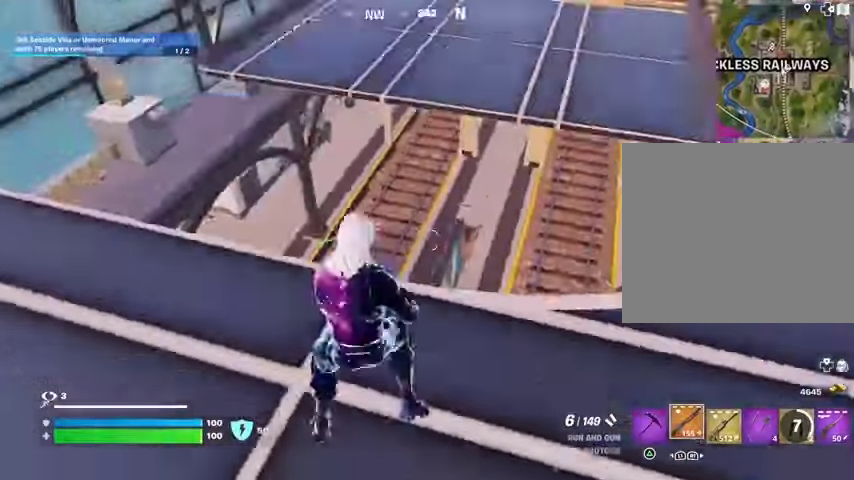
{"buttons": [], "left_stick": "up-right", "right_stick": "center", "events": [[67, "right_stick", "center"], [233, "right_stick", "right"], [267, "left_stick", "up-right"], [300, "L3", "down"], [400, "L3", "up"], [467, "right_stick", "center"]]}
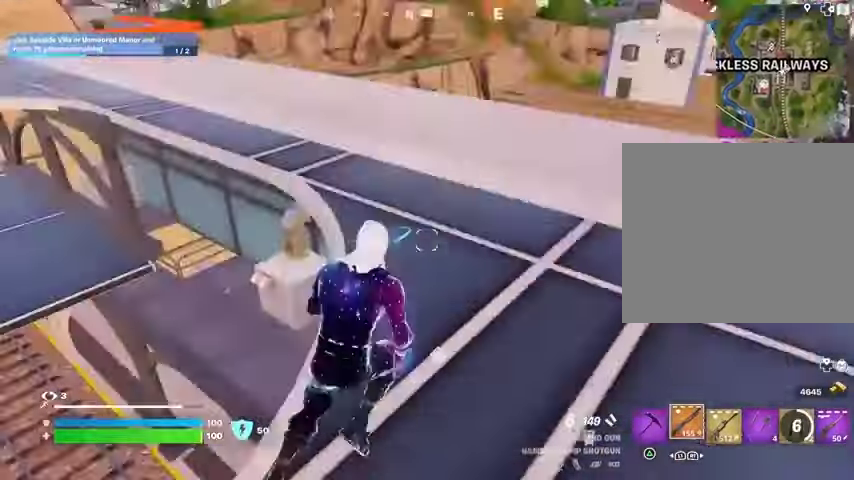
{"buttons": [], "left_stick": "up-left", "right_stick": "center", "events": [[200, "right_stick", "right"], [267, "left_stick", "up-left"], [300, "right_stick", "center"], [367, "CROSS", "down"], [467, "CROSS", "up"]]}
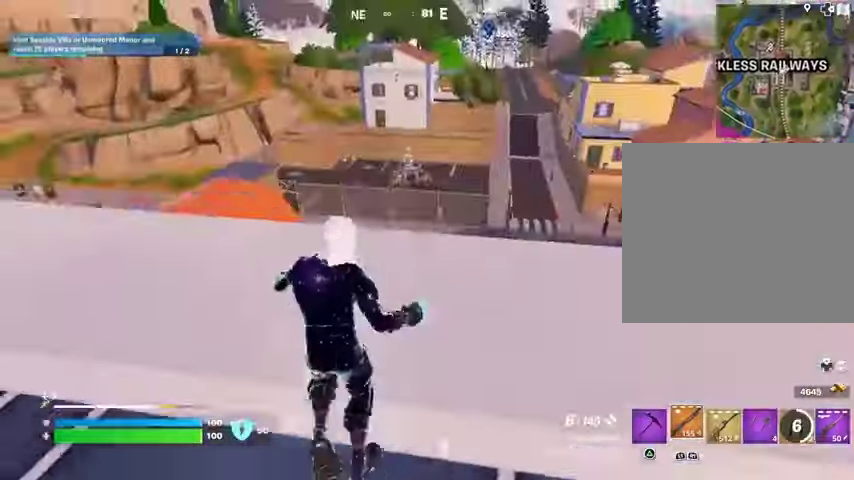
{"buttons": [], "left_stick": "up", "right_stick": "up-left", "events": [[67, "right_stick", "down-left"], [200, "right_stick", "center"], [433, "left_stick", "up"], [433, "right_stick", "up-left"]]}
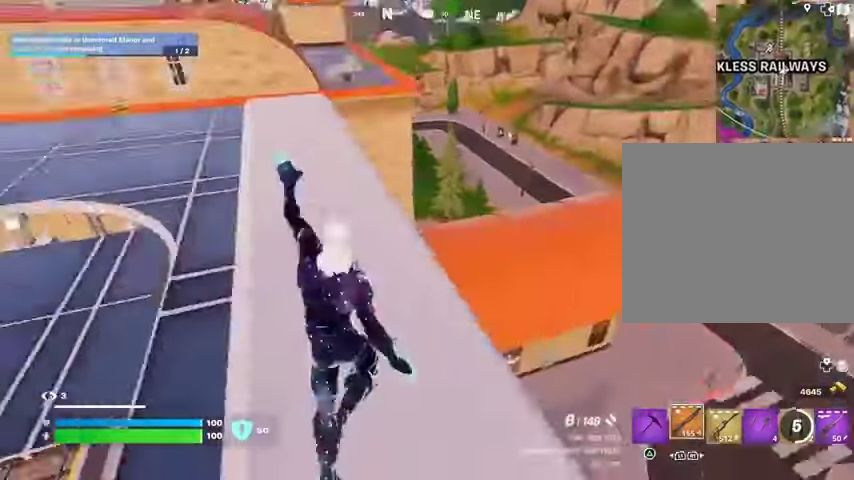
{"buttons": ["L1"], "left_stick": "up", "right_stick": "center", "events": [[67, "right_stick", "center"], [267, "L1", "down"], [367, "L1", "up"], [500, "L1", "down"]]}
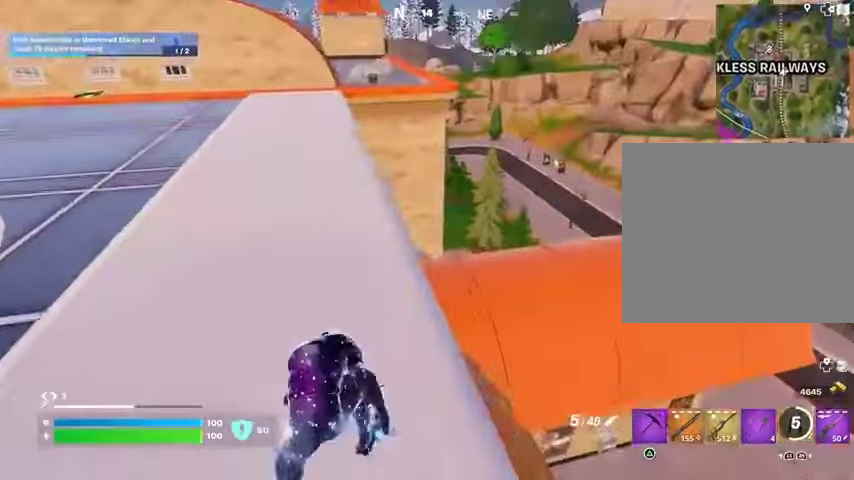
{"buttons": [], "left_stick": "up", "right_stick": "up", "events": [[100, "L1", "up"], [467, "right_stick", "up"]]}